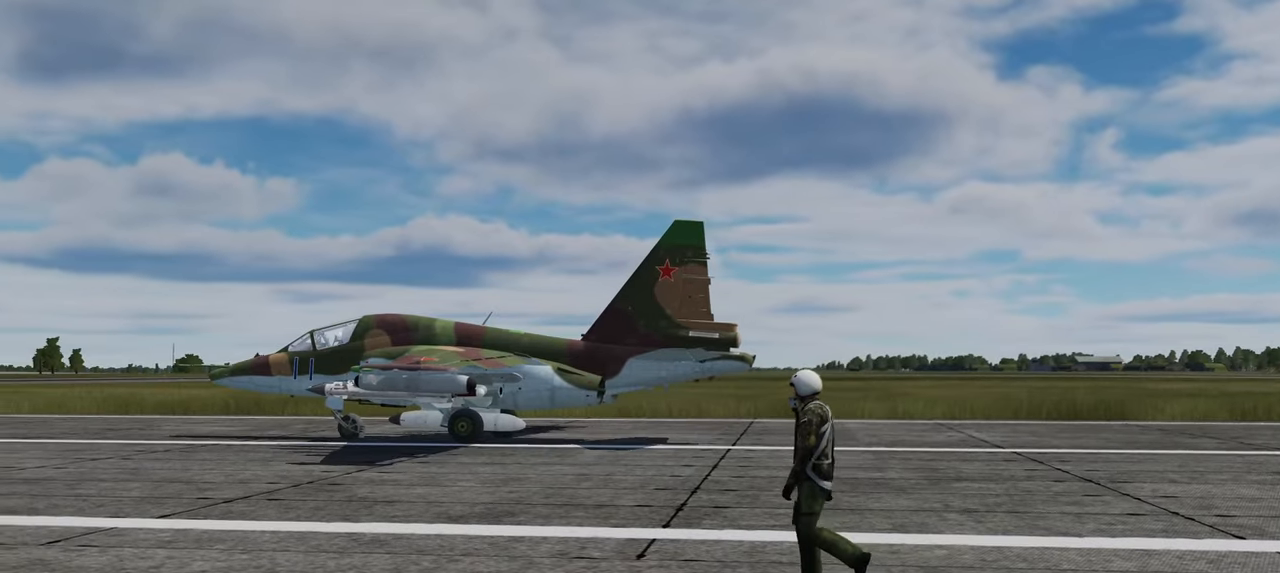
Gameplay with a controller (Xbox layout); each line is a JSON object with the inputs held at the frame after it. "events" lists button and stick changes between this image and that frame as [ms after this image, input, new state], when the widget could be followed in between. Not read: L2.
{"buttons": [], "left_stick": "up", "right_stick": "center", "events": []}
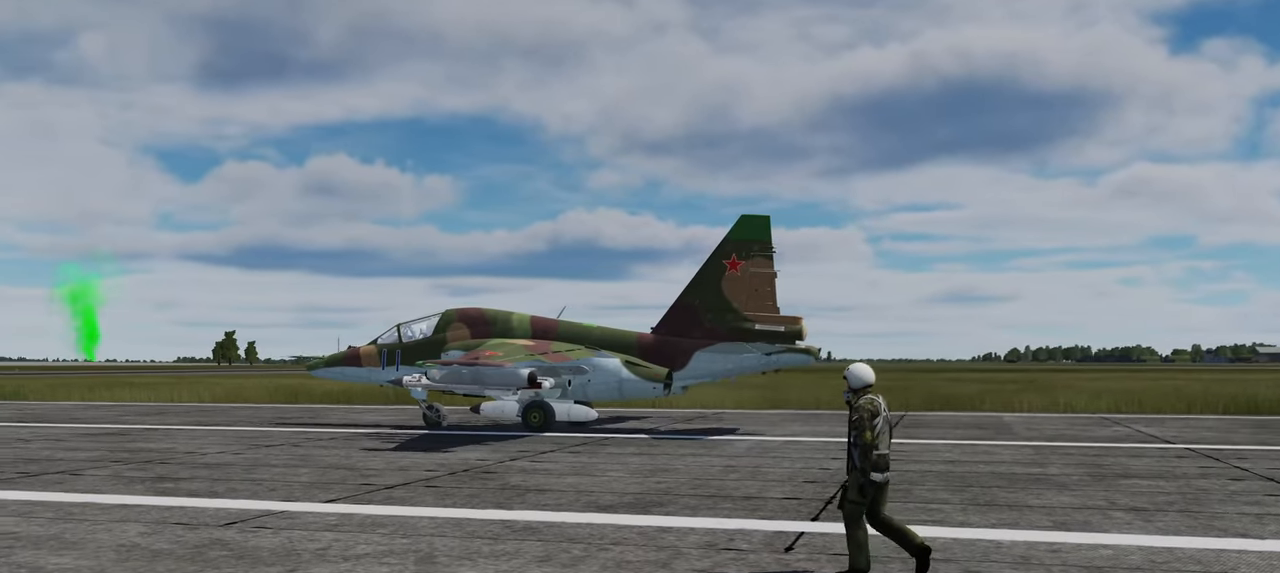
{"buttons": [], "left_stick": "up", "right_stick": "center", "events": []}
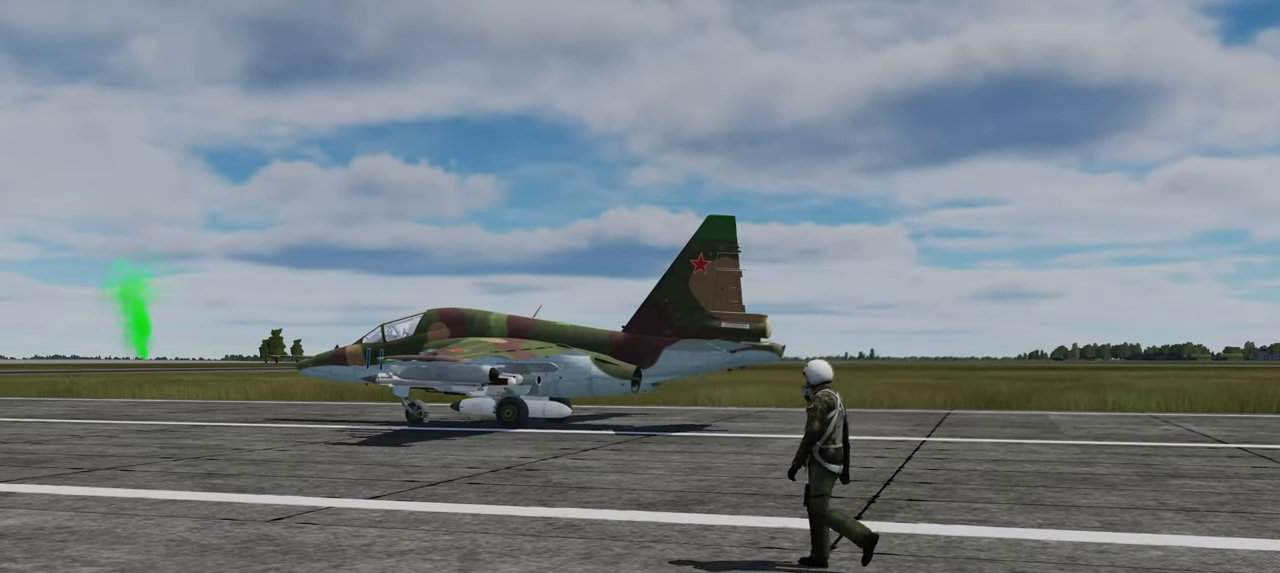
{"buttons": [], "left_stick": "up", "right_stick": "left", "events": [[367, "right_stick", "left"]]}
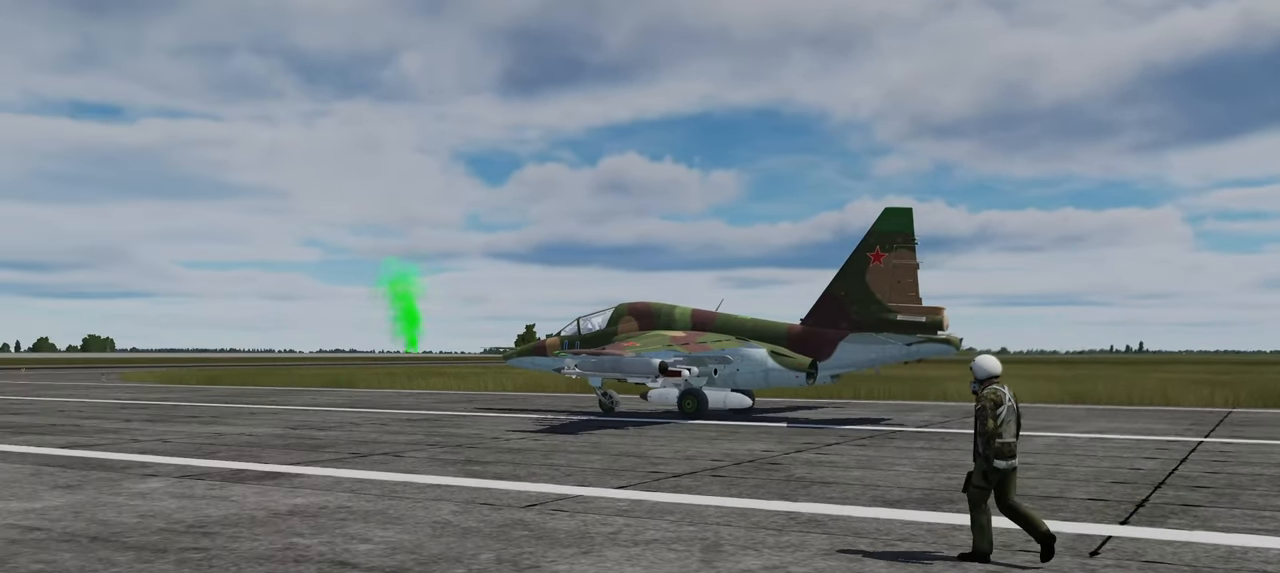
{"buttons": [], "left_stick": "up", "right_stick": "center", "events": [[217, "right_stick", "center"]]}
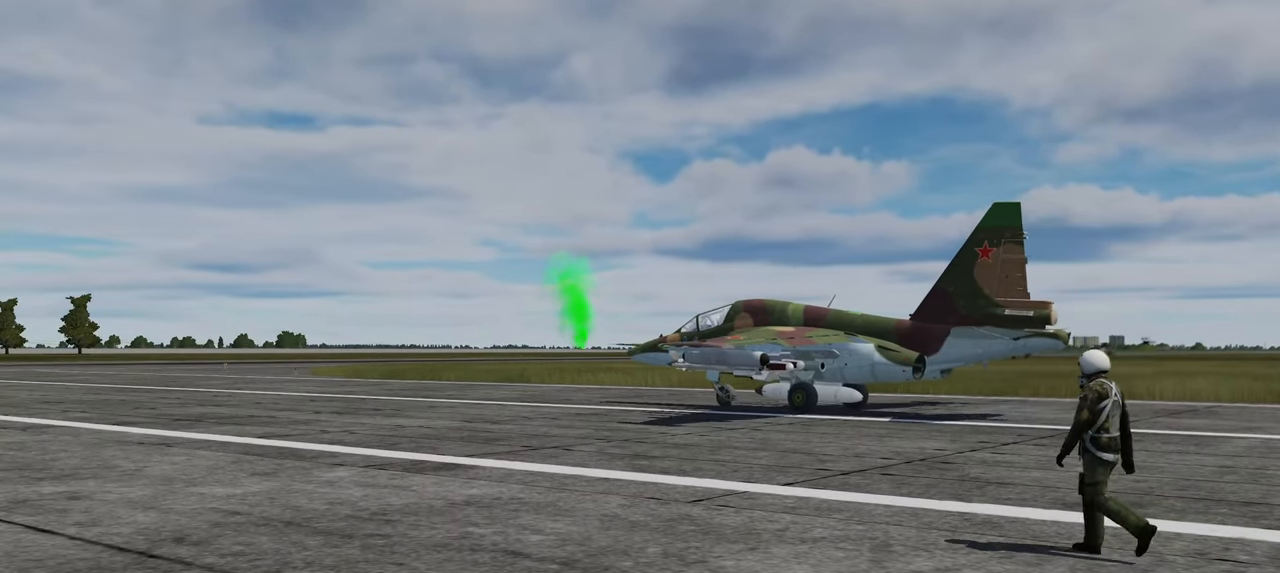
{"buttons": [], "left_stick": "up", "right_stick": "center", "events": []}
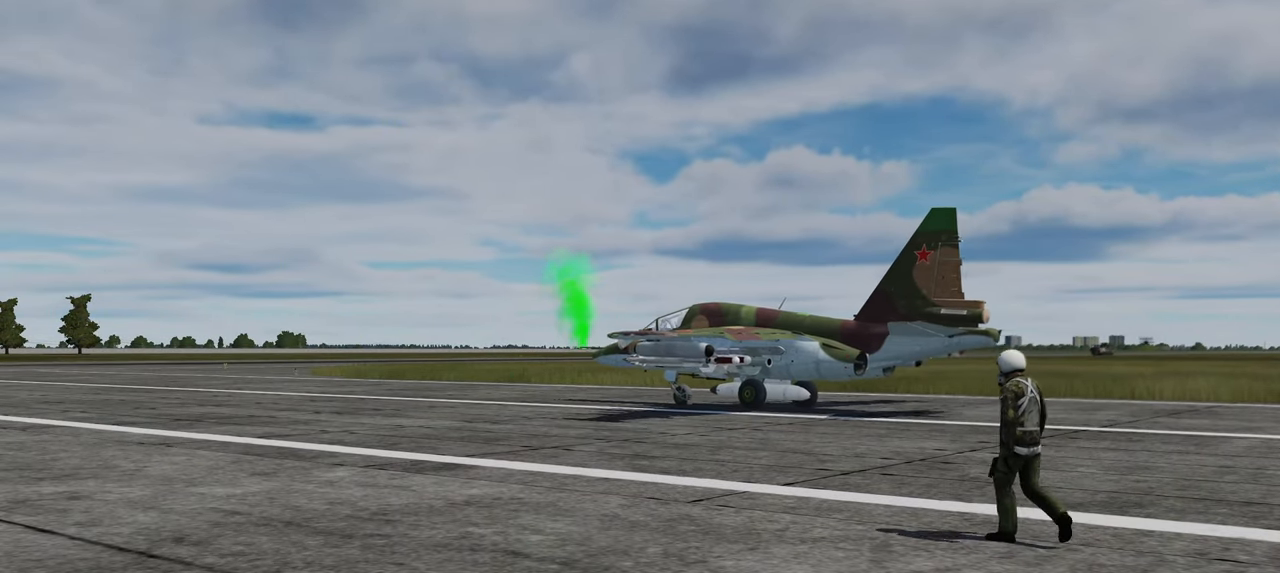
{"buttons": [], "left_stick": "up", "right_stick": "center", "events": []}
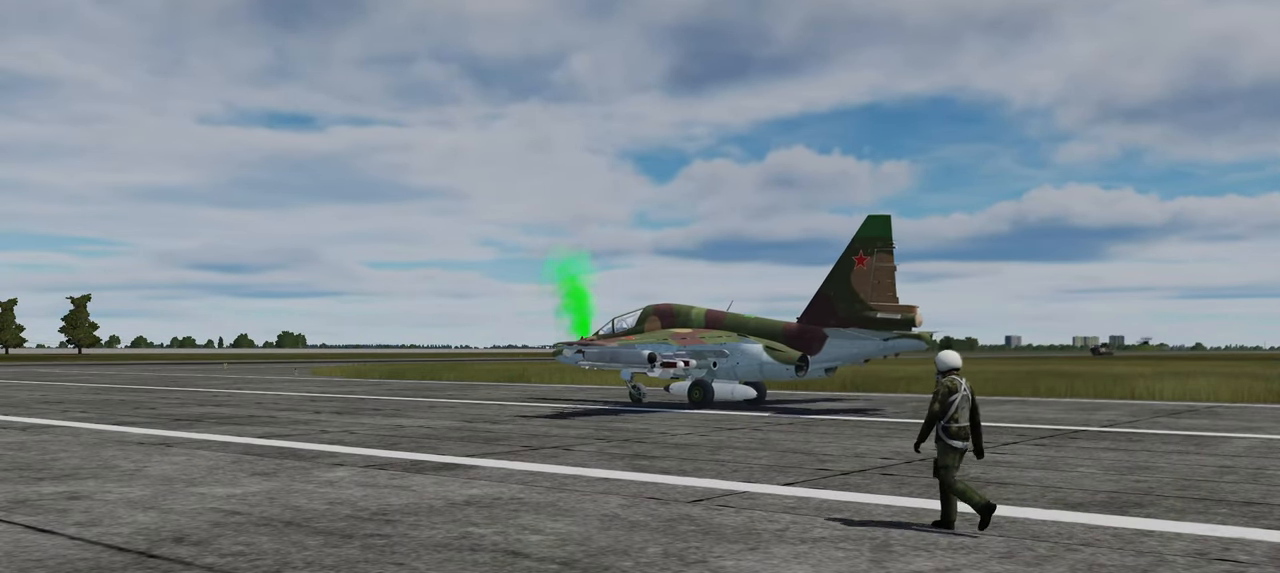
{"buttons": ["R2"], "left_stick": "up", "right_stick": "center", "events": [[250, "R2", "down"]]}
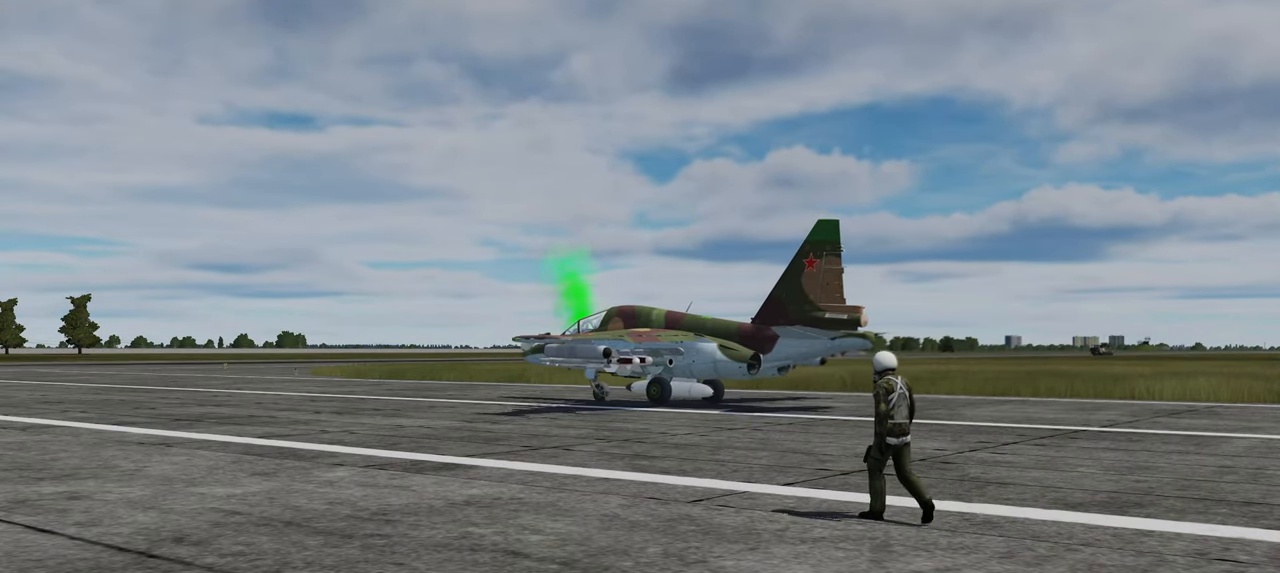
{"buttons": ["R2"], "left_stick": "up", "right_stick": "center", "events": []}
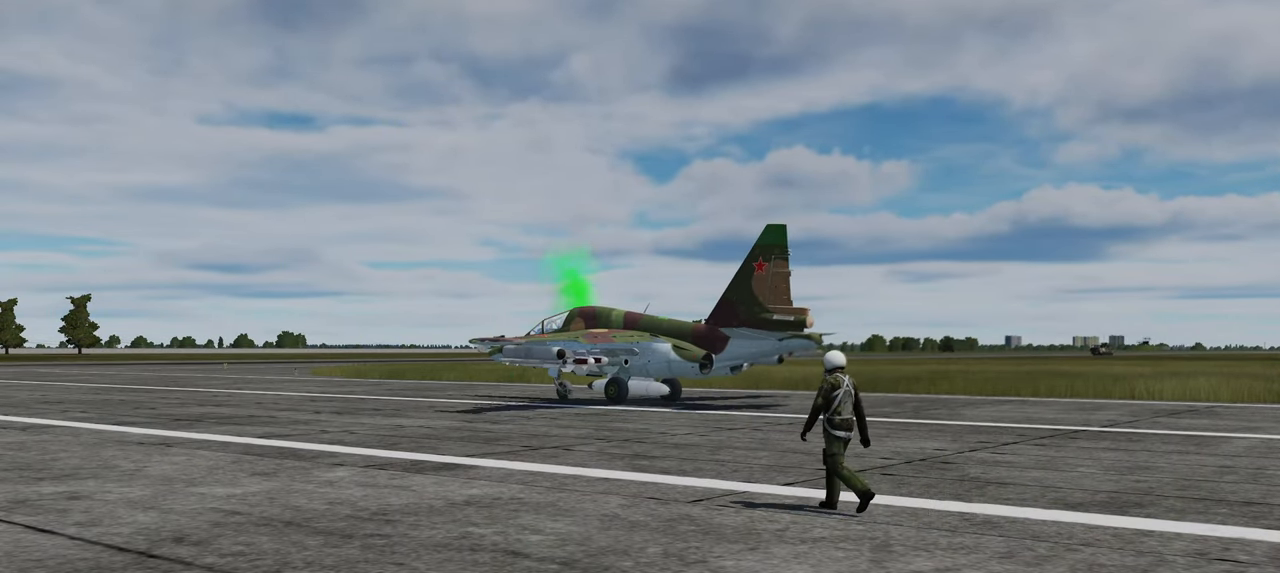
{"buttons": ["R2"], "left_stick": "up", "right_stick": "center", "events": []}
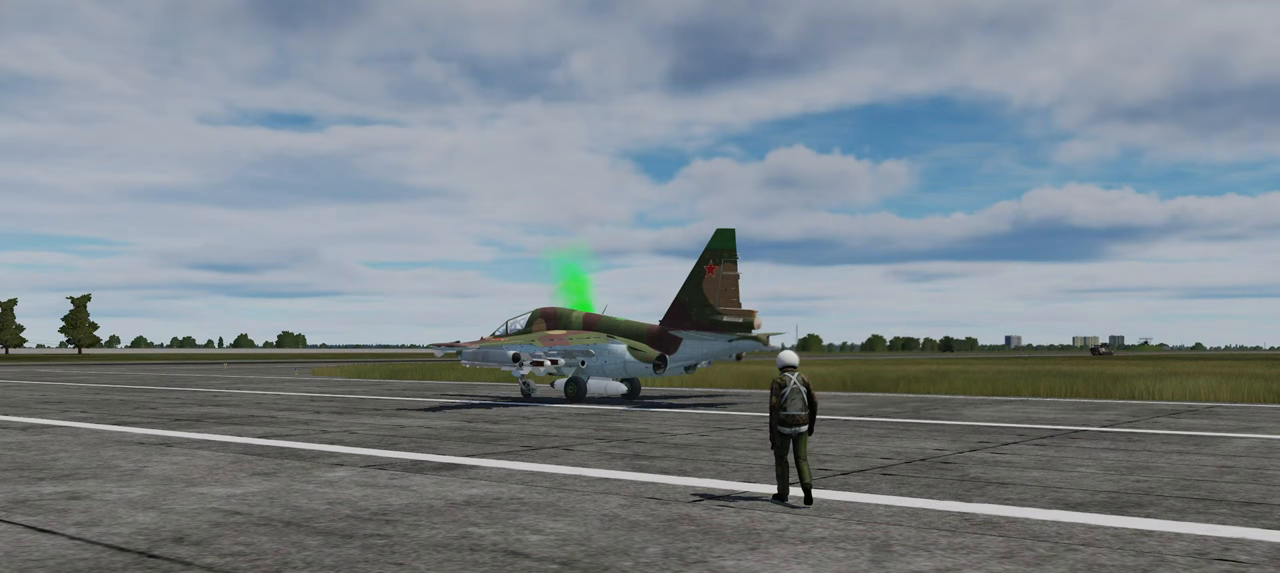
{"buttons": [], "left_stick": "up", "right_stick": "center", "events": [[217, "R2", "up"]]}
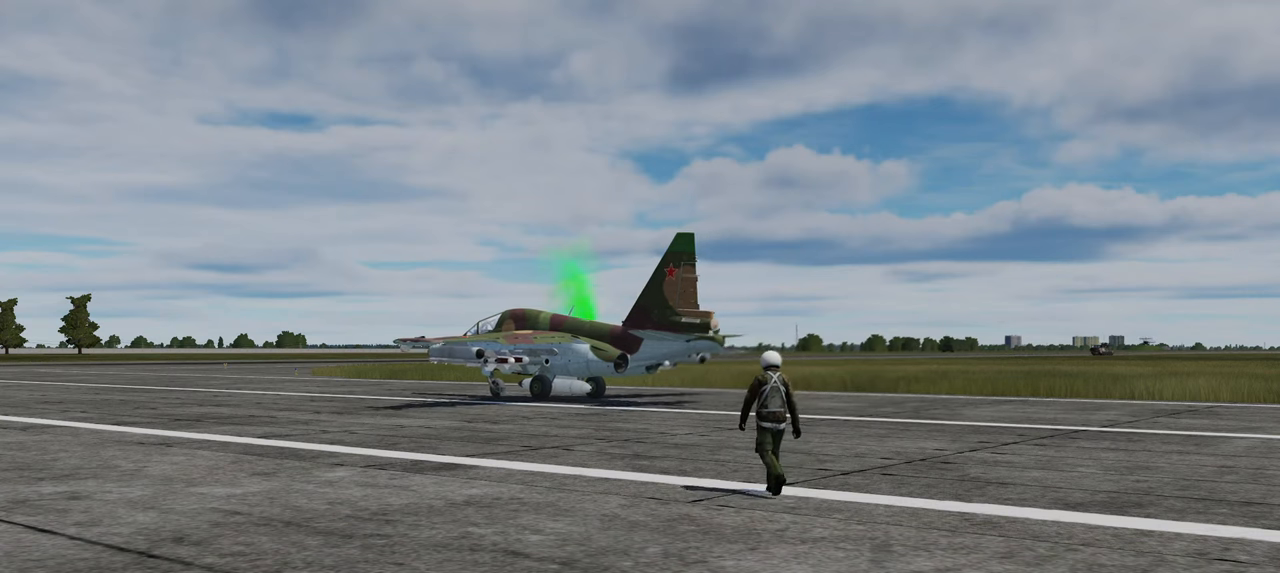
{"buttons": [], "left_stick": "up", "right_stick": "center", "events": []}
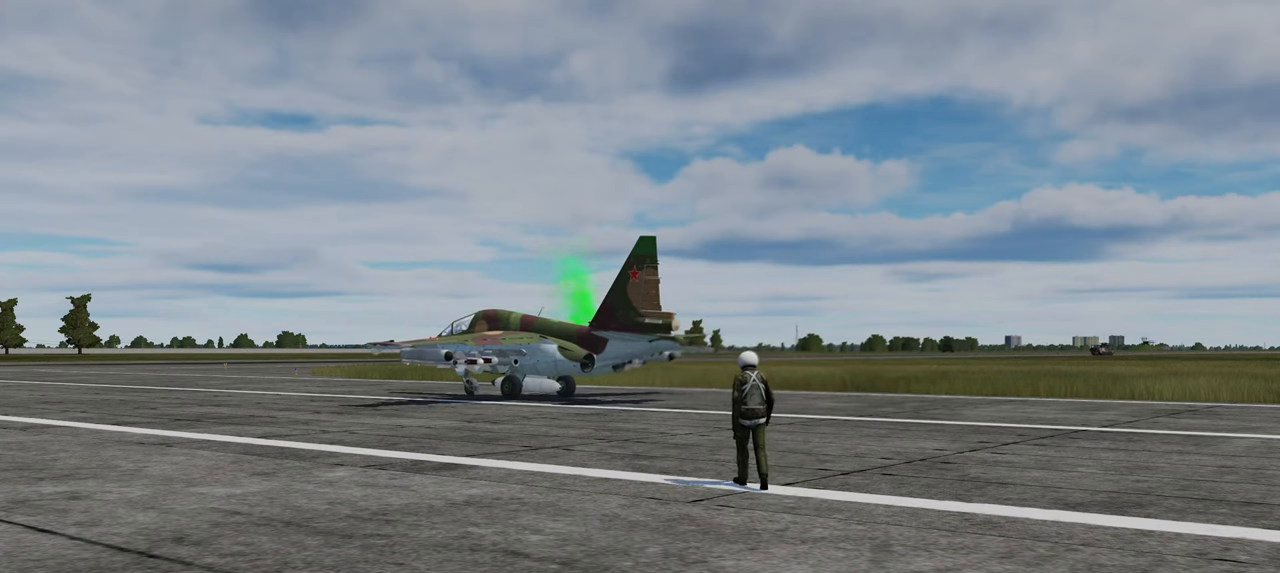
{"buttons": [], "left_stick": "up", "right_stick": "center", "events": []}
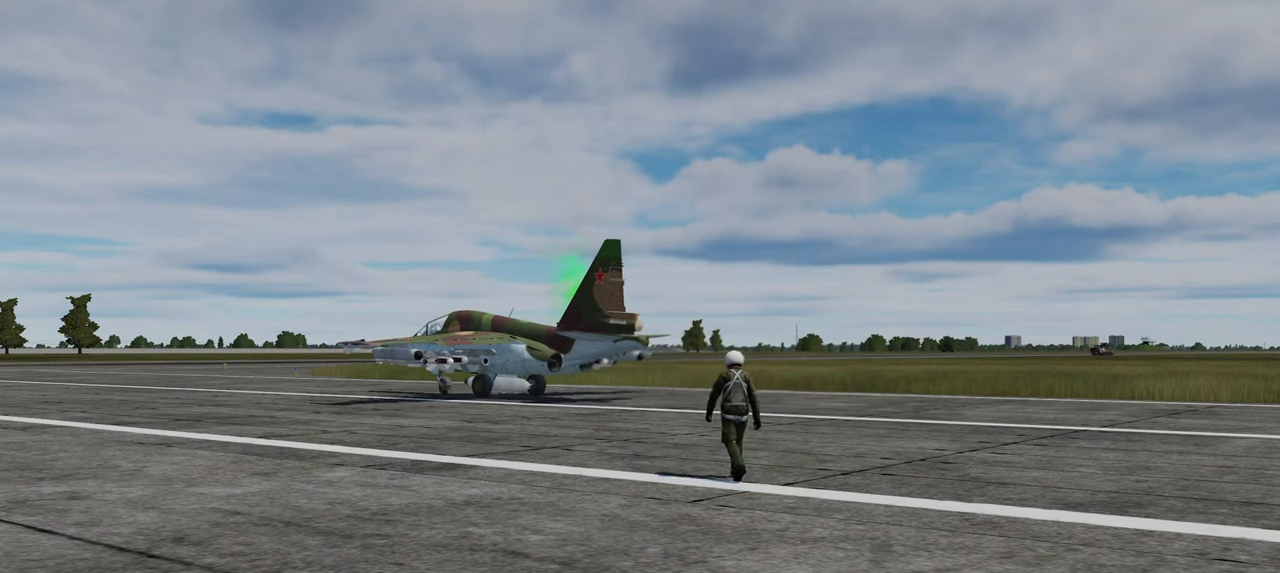
{"buttons": [], "left_stick": "up", "right_stick": "center", "events": []}
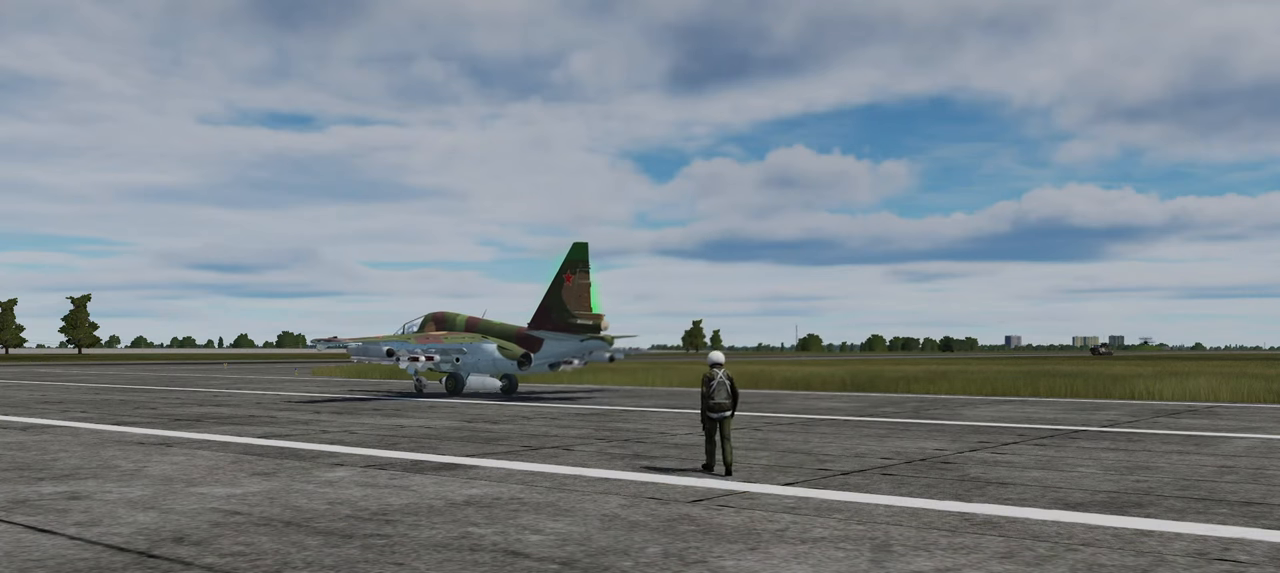
{"buttons": [], "left_stick": "up", "right_stick": "center", "events": []}
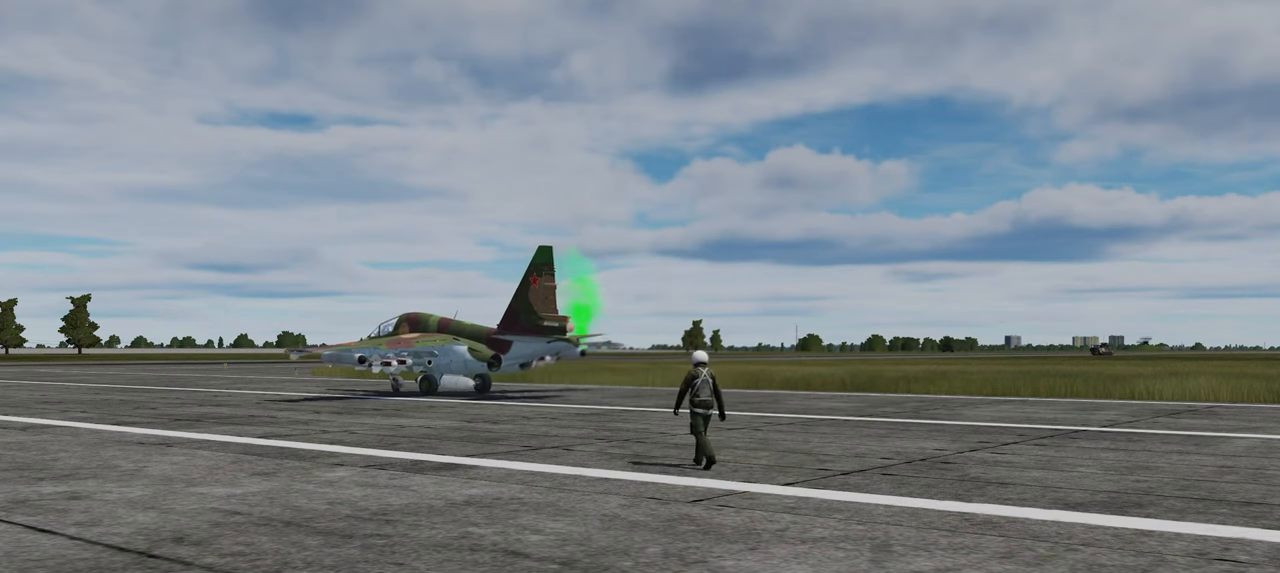
{"buttons": [], "left_stick": "up", "right_stick": "center", "events": []}
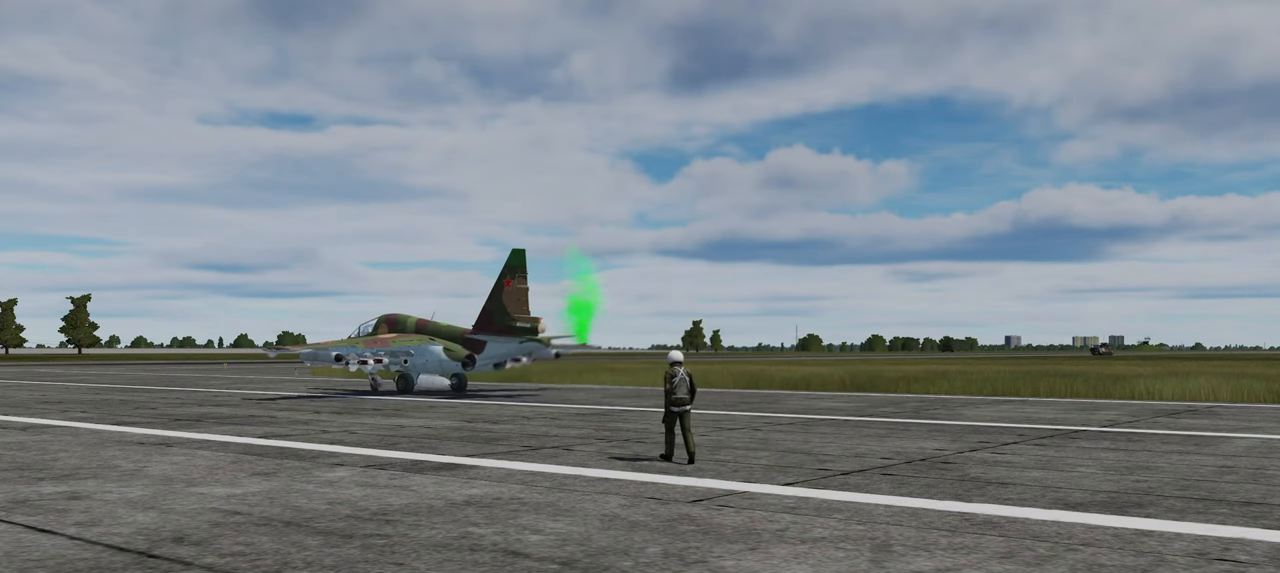
{"buttons": [], "left_stick": "up", "right_stick": "center", "events": []}
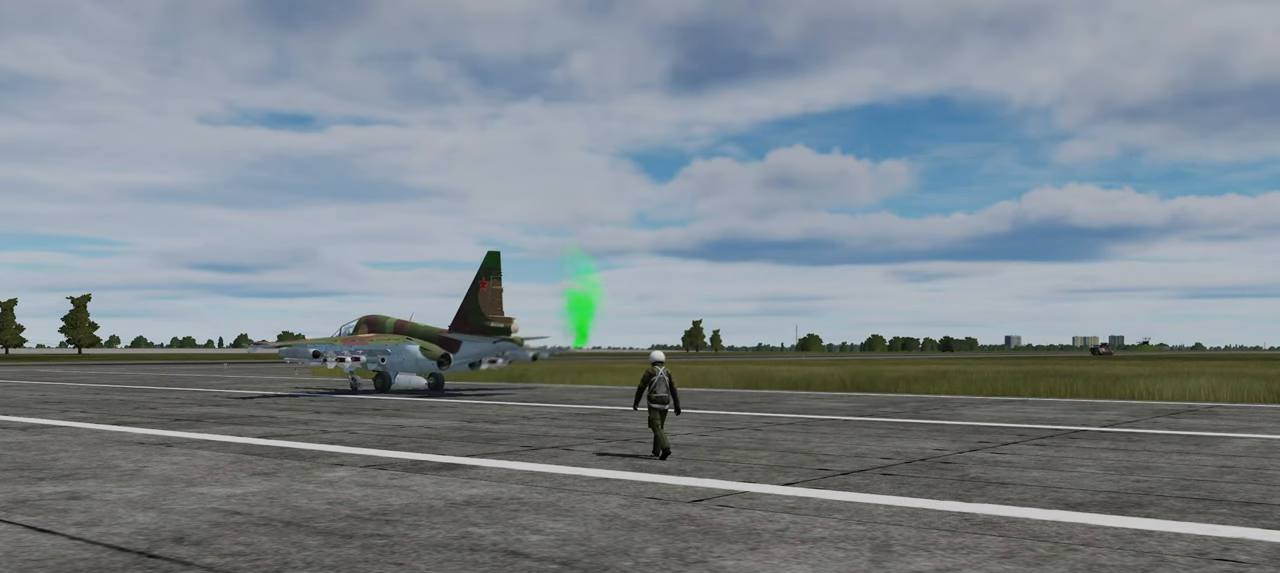
{"buttons": [], "left_stick": "up", "right_stick": "center", "events": []}
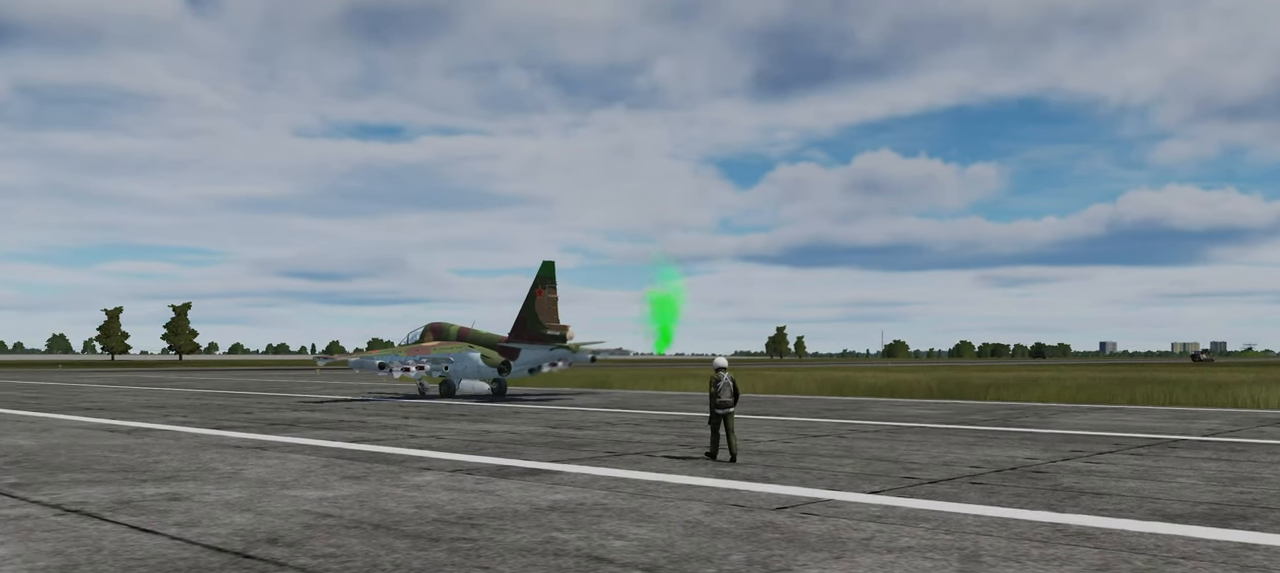
{"buttons": [], "left_stick": "up", "right_stick": "center", "events": []}
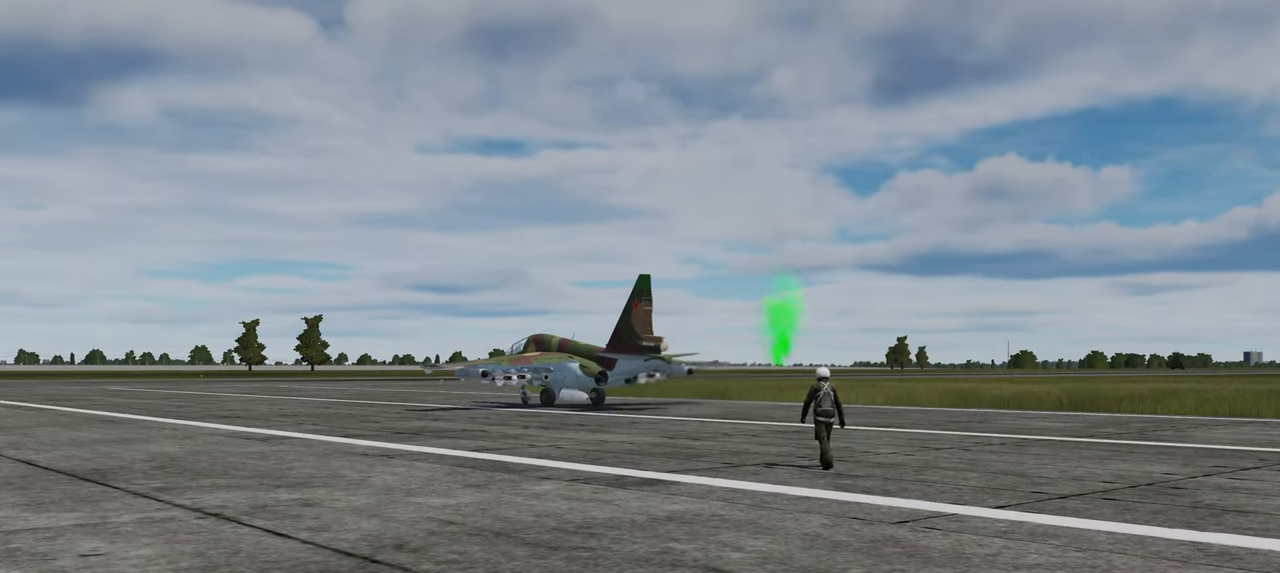
{"buttons": [], "left_stick": "up", "right_stick": "center", "events": []}
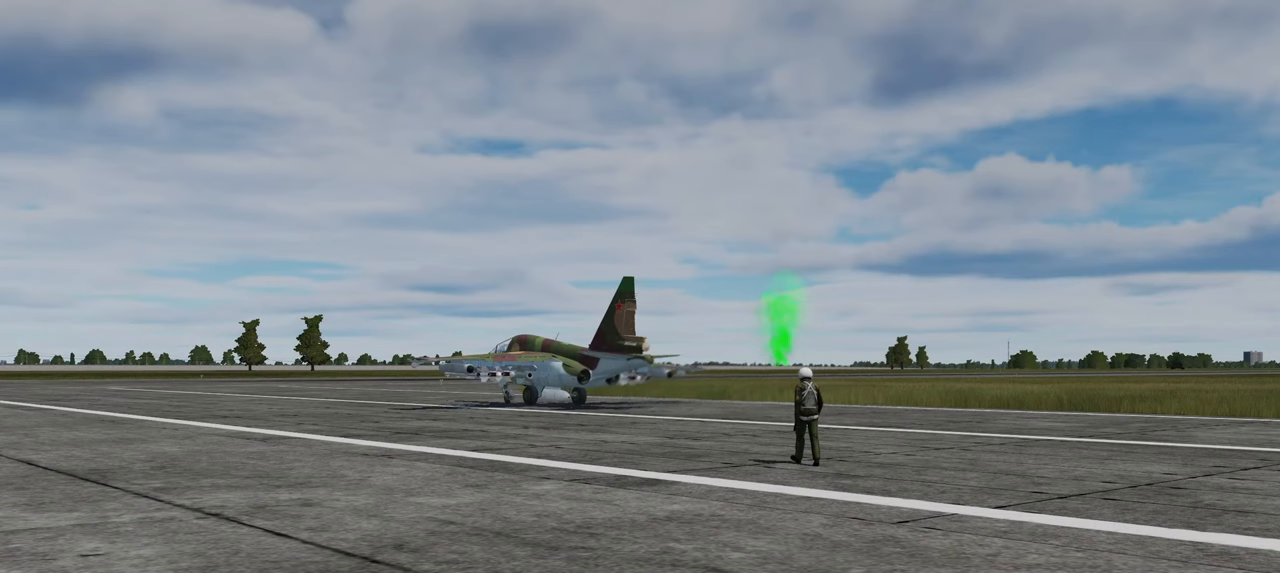
{"buttons": [], "left_stick": "up", "right_stick": "center", "events": []}
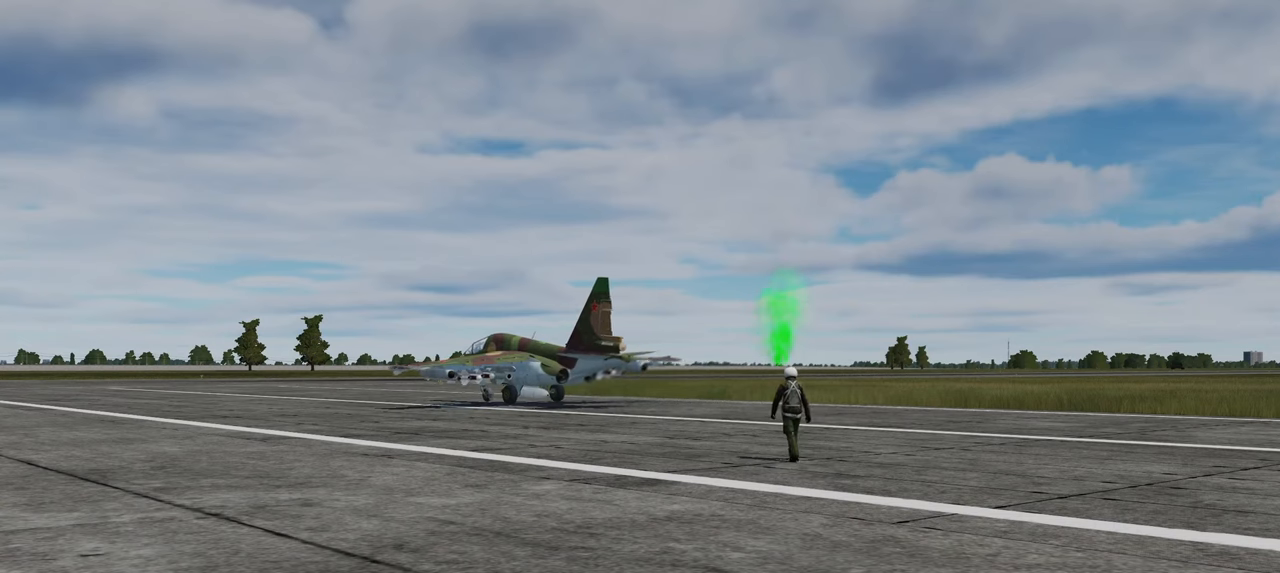
{"buttons": [], "left_stick": "up", "right_stick": "center", "events": []}
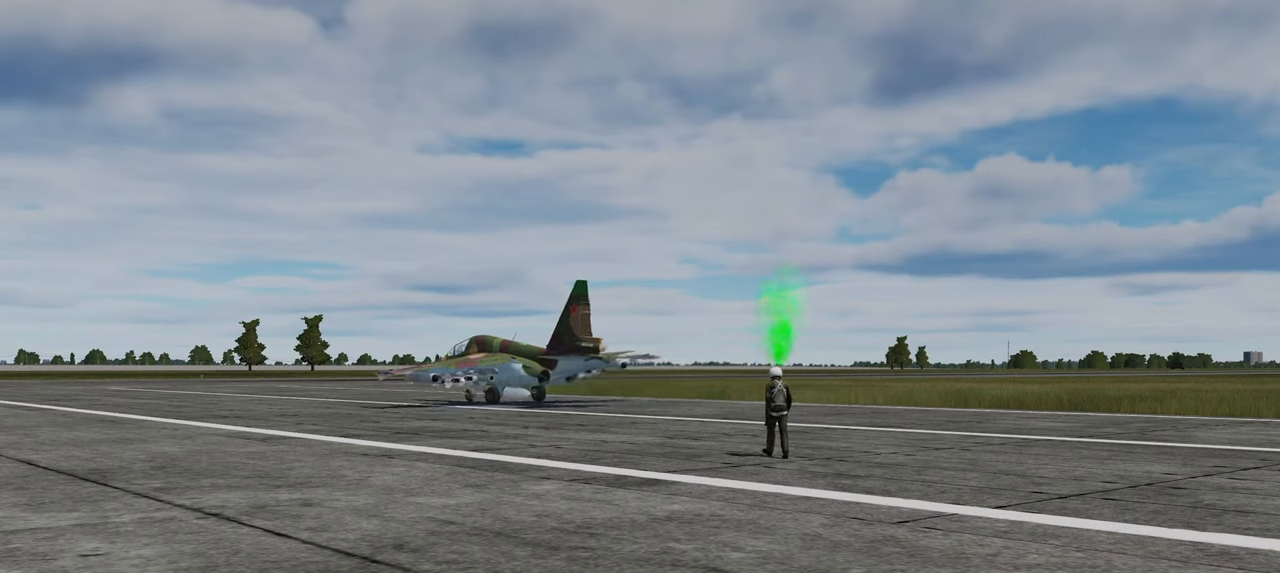
{"buttons": [], "left_stick": "up", "right_stick": "center", "events": []}
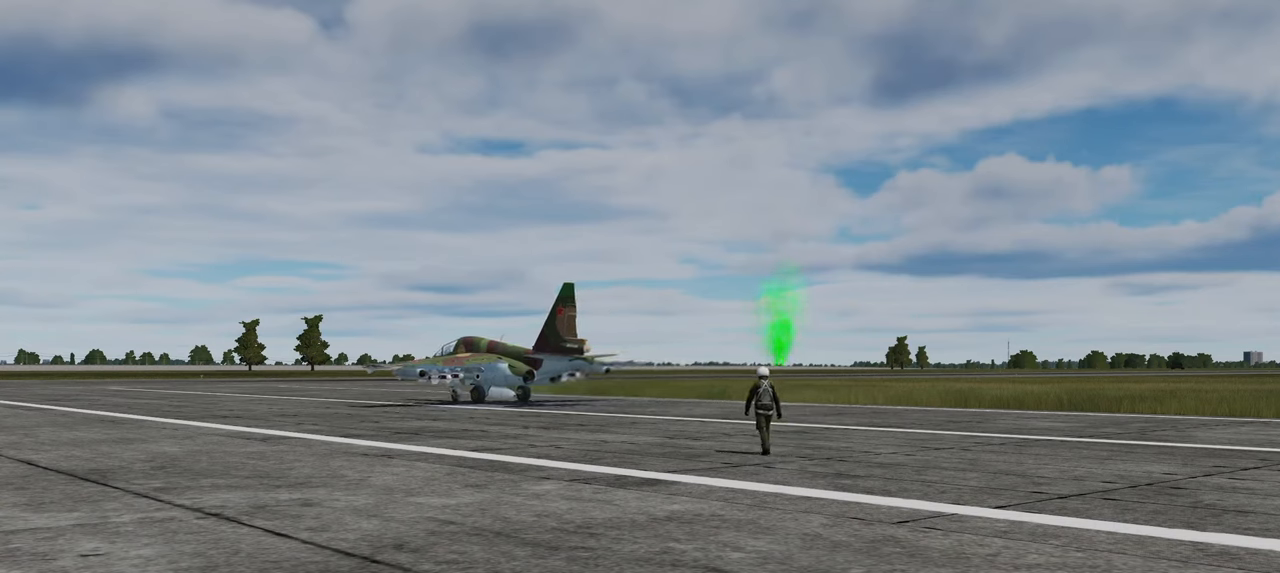
{"buttons": [], "left_stick": "up", "right_stick": "center", "events": []}
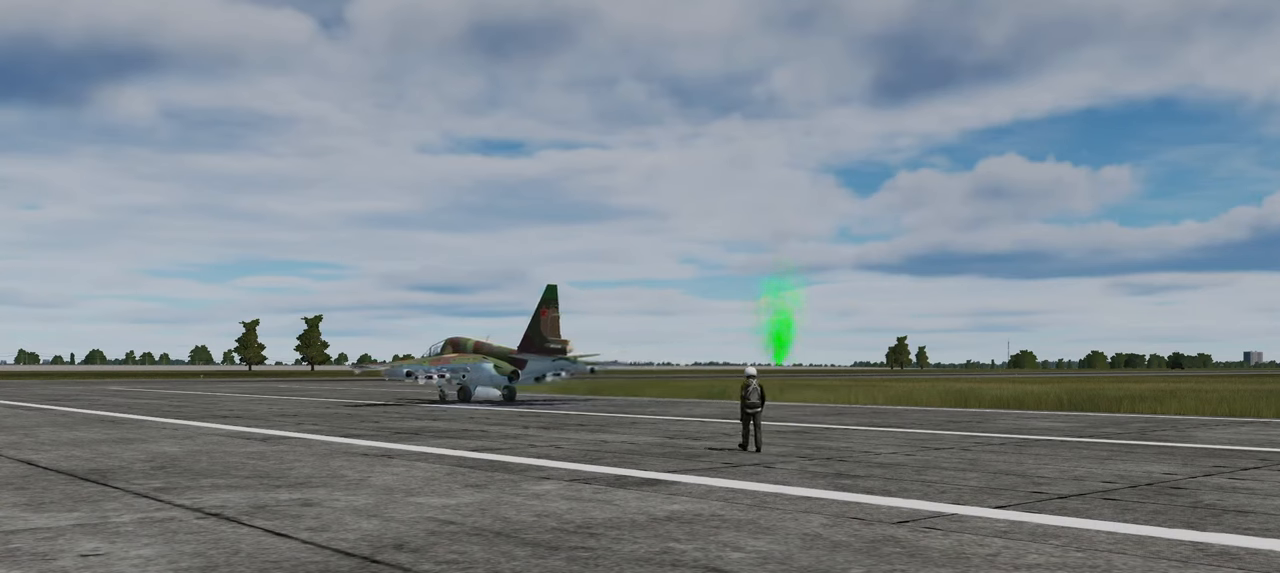
{"buttons": [], "left_stick": "up", "right_stick": "center", "events": []}
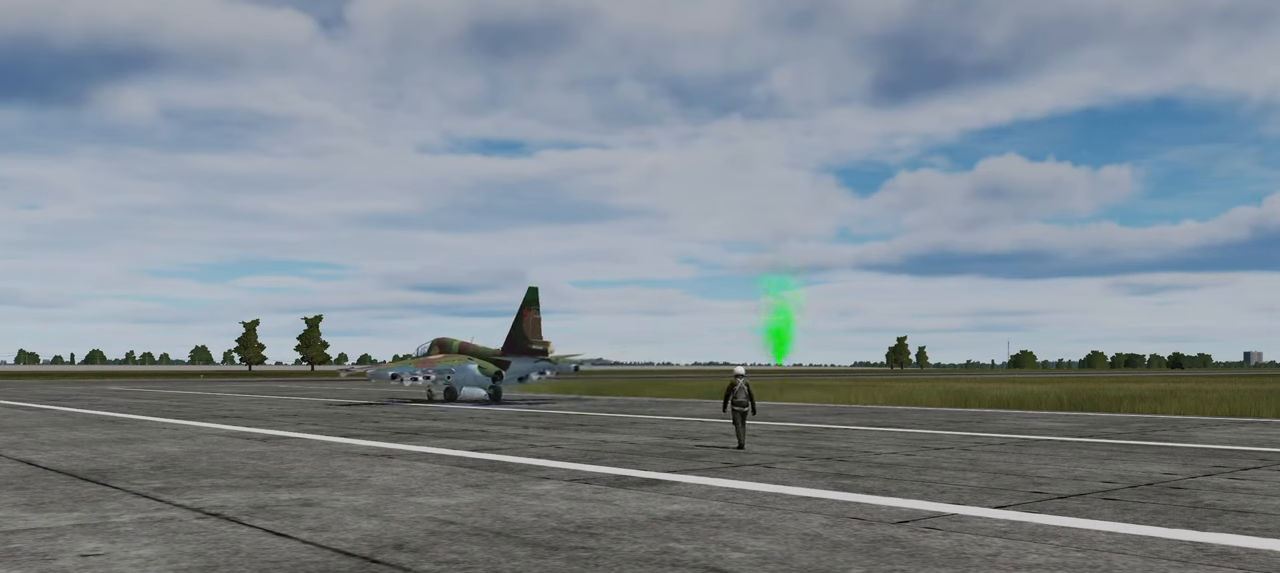
{"buttons": [], "left_stick": "up", "right_stick": "center", "events": []}
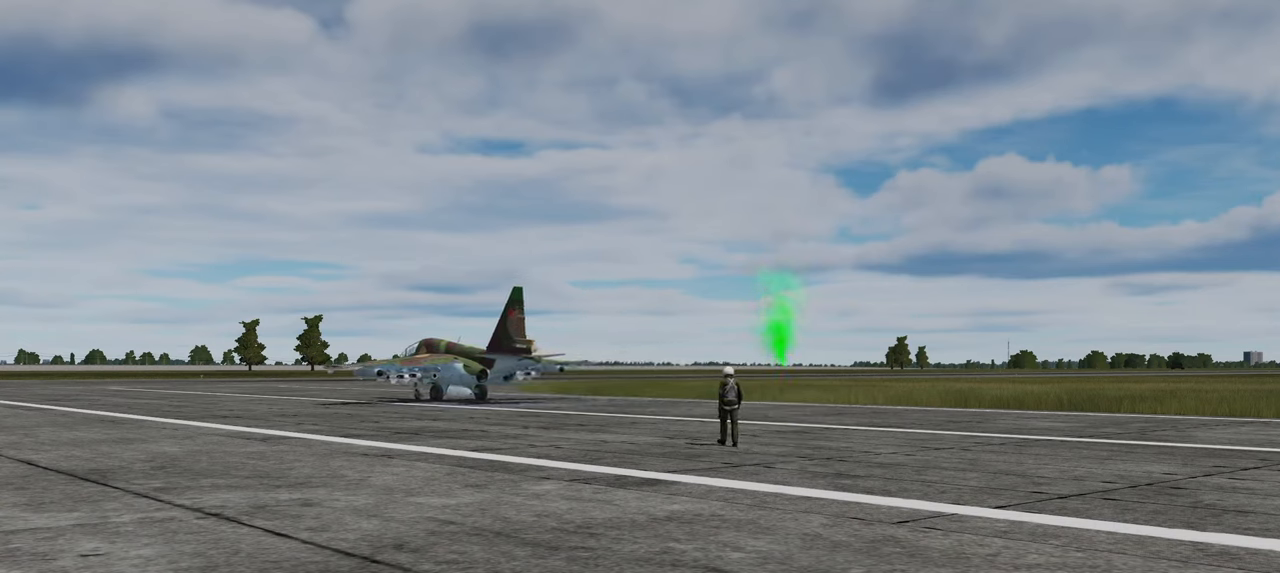
{"buttons": [], "left_stick": "up", "right_stick": "center", "events": []}
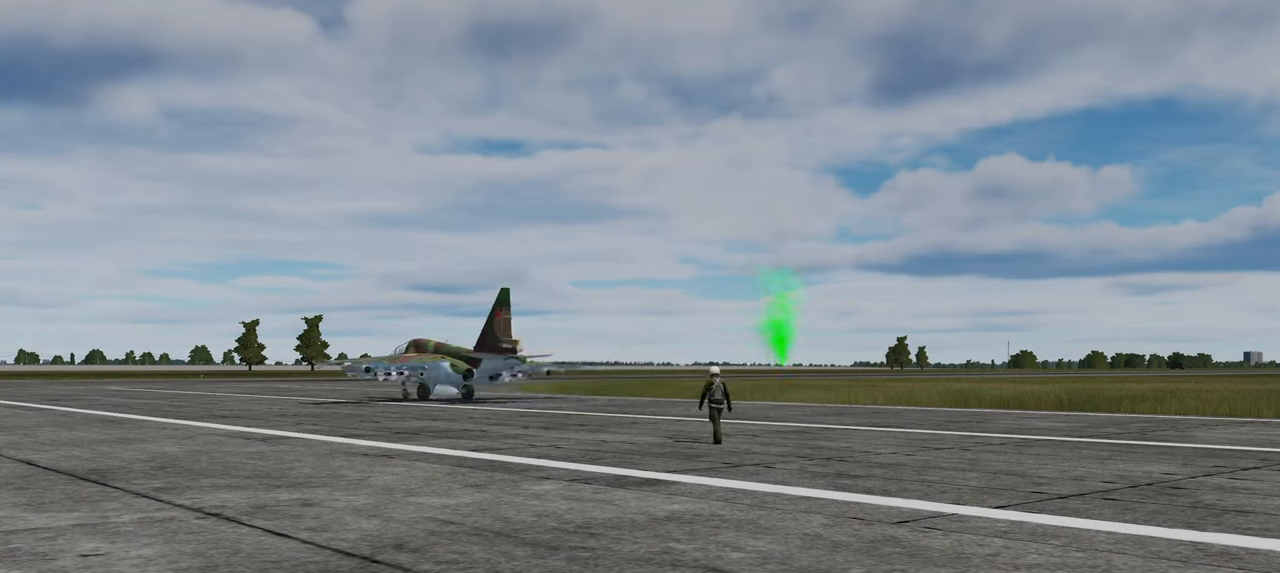
{"buttons": [], "left_stick": "up", "right_stick": "center", "events": []}
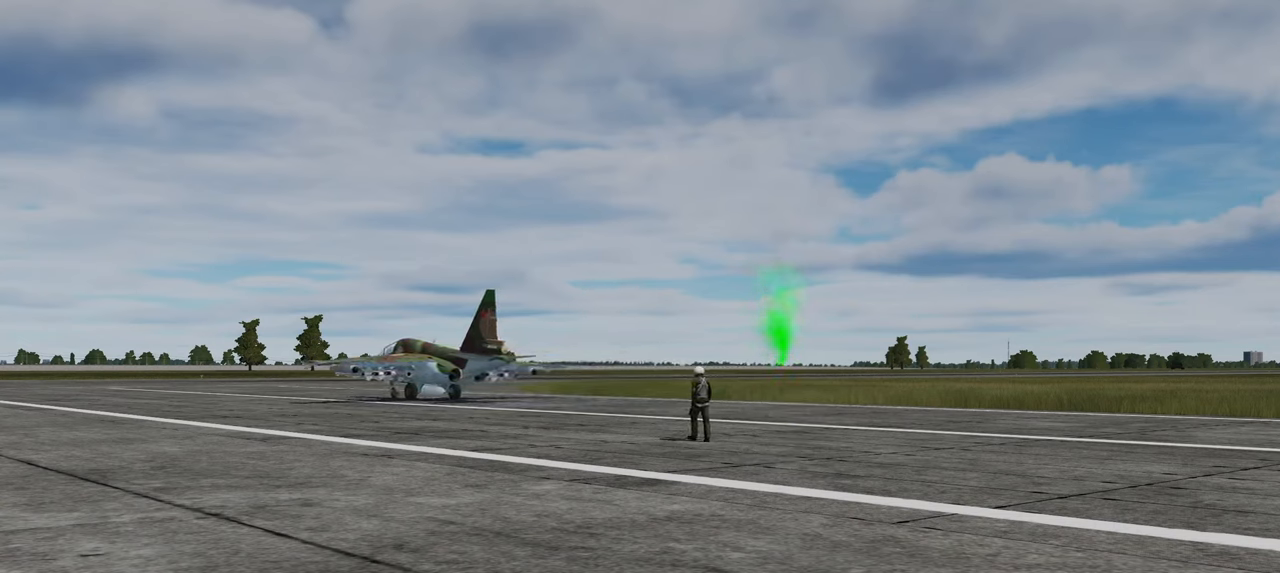
{"buttons": [], "left_stick": "up", "right_stick": "center", "events": []}
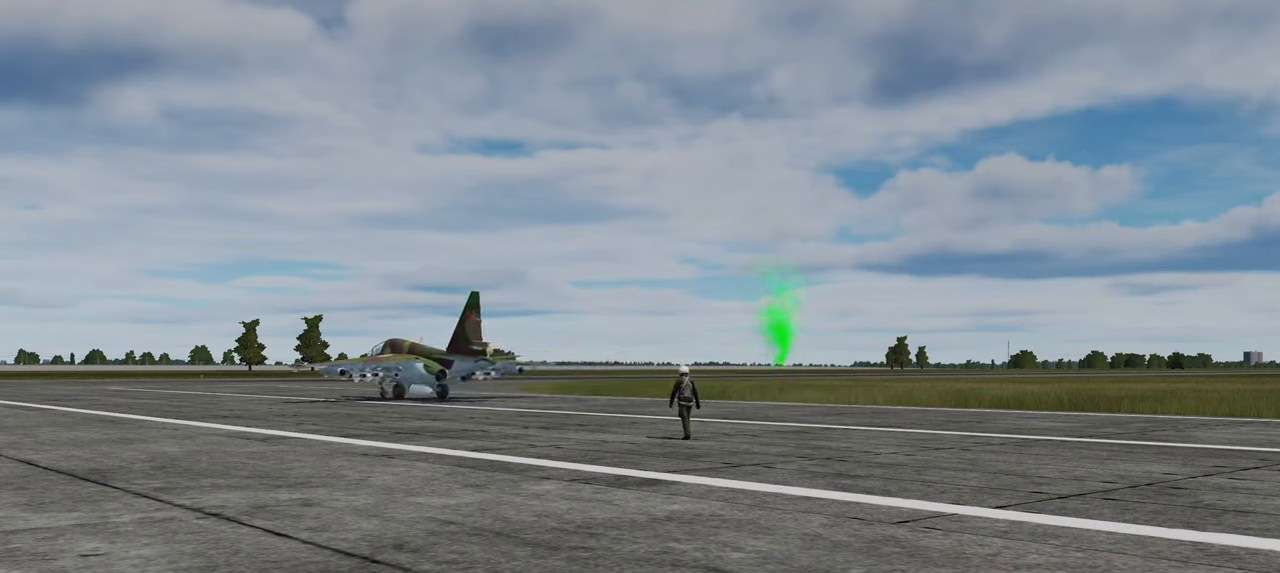
{"buttons": [], "left_stick": "up", "right_stick": "center", "events": []}
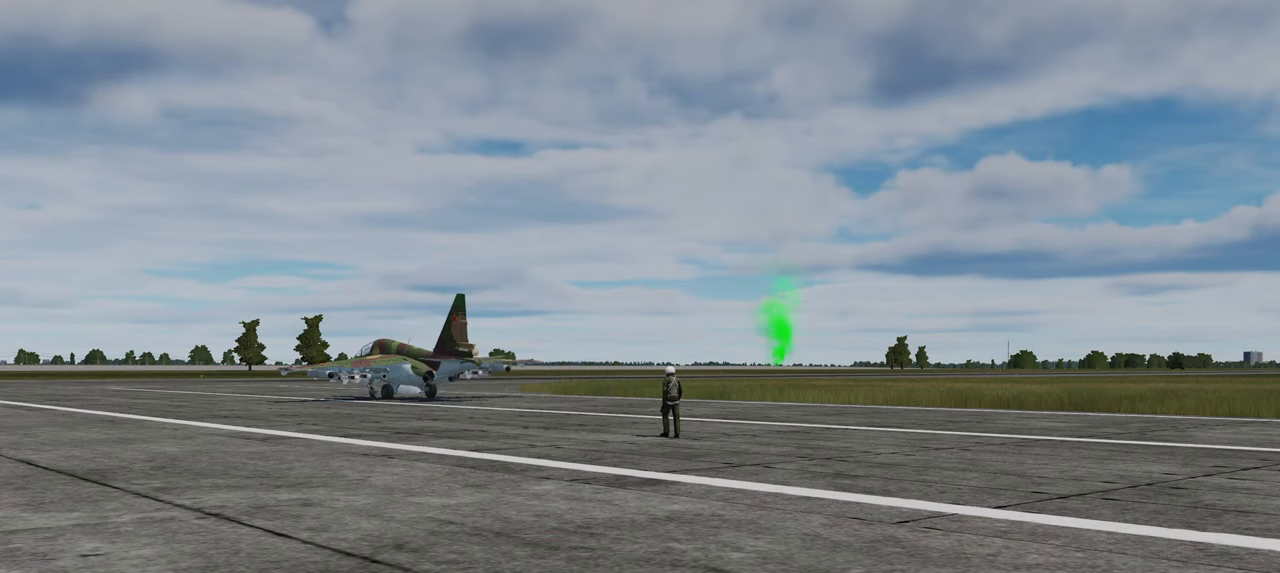
{"buttons": [], "left_stick": "up", "right_stick": "center", "events": []}